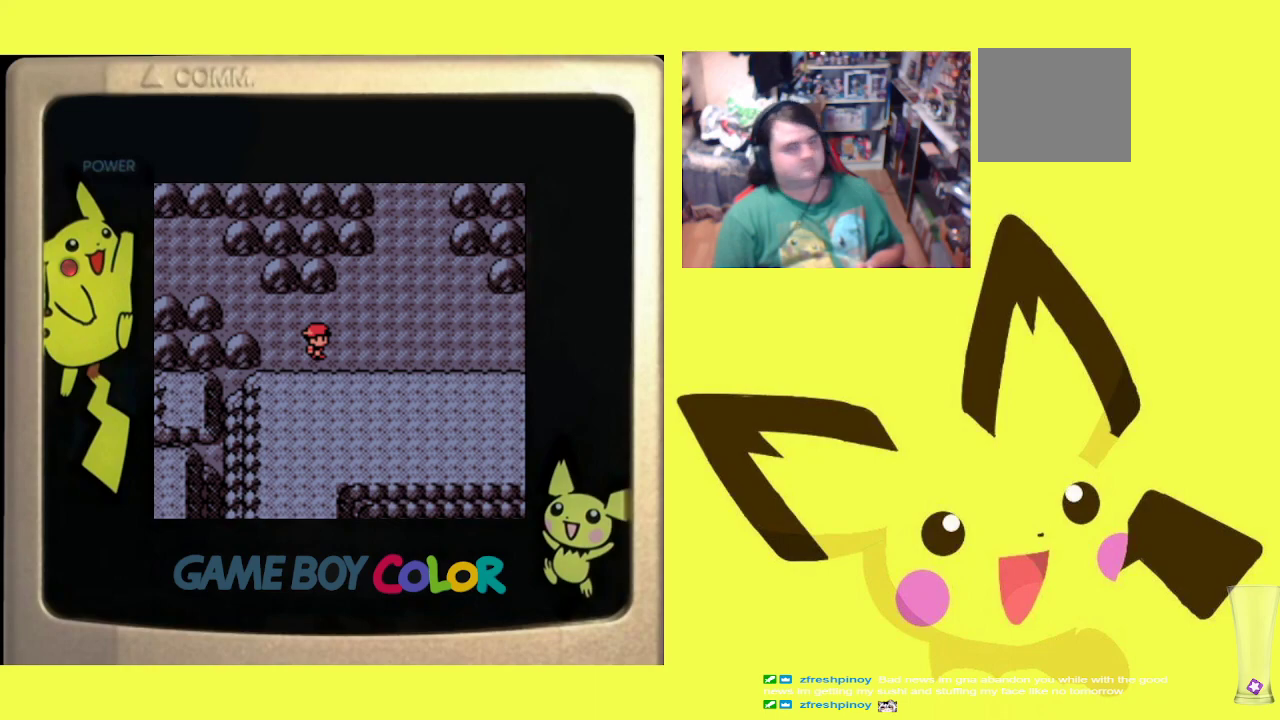
Gameplay with a controller (PlayStation layout); each line is a JSON object with the inputs held at the frame after it. "events" lists button and stick changes between this image and that frame as [ms after this image, input, new state], when the widget could be followed in between. Not read: left_stick right_stick.
{"buttons": ["R1", "DPAD_RIGHT"], "events": [[83, "DPAD_LEFT", "down"], [167, "R1", "down"], [233, "DPAD_LEFT", "up"], [283, "DPAD_RIGHT", "down"]]}
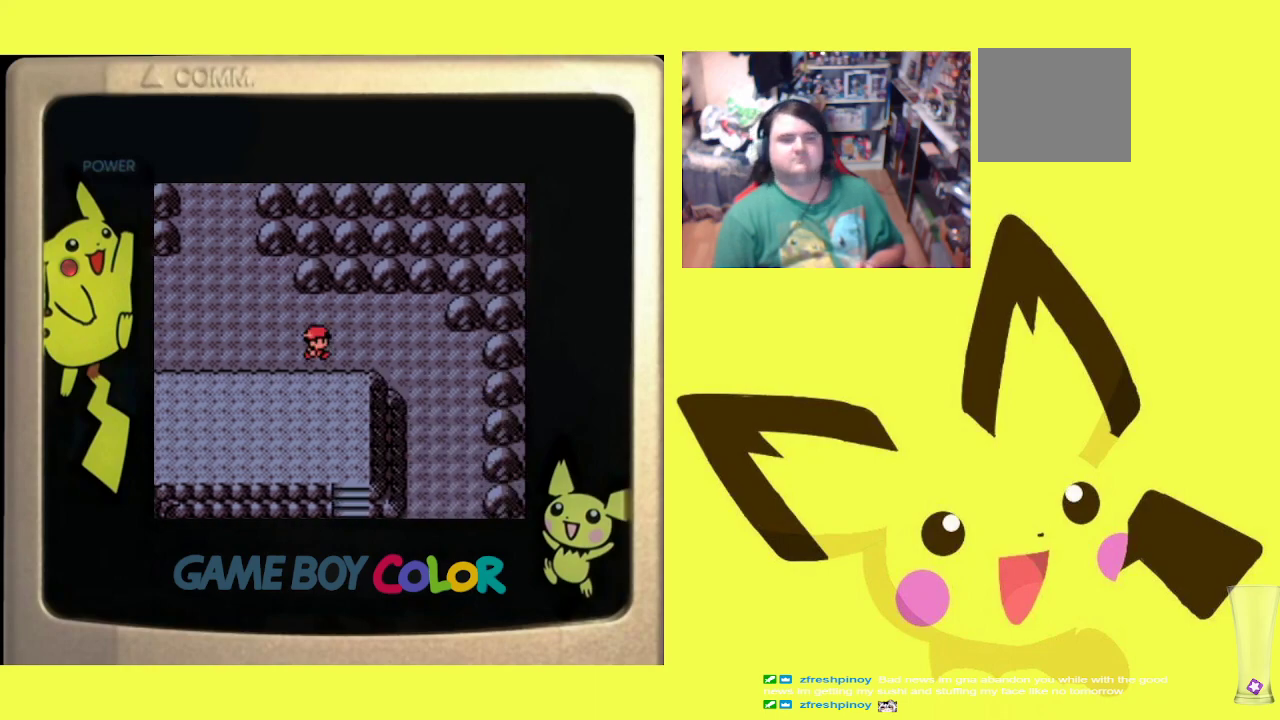
{"buttons": ["R1", "DPAD_LEFT"], "events": [[100, "DPAD_RIGHT", "up"], [150, "DPAD_RIGHT", "down"], [200, "DPAD_RIGHT", "up"], [467, "DPAD_LEFT", "down"]]}
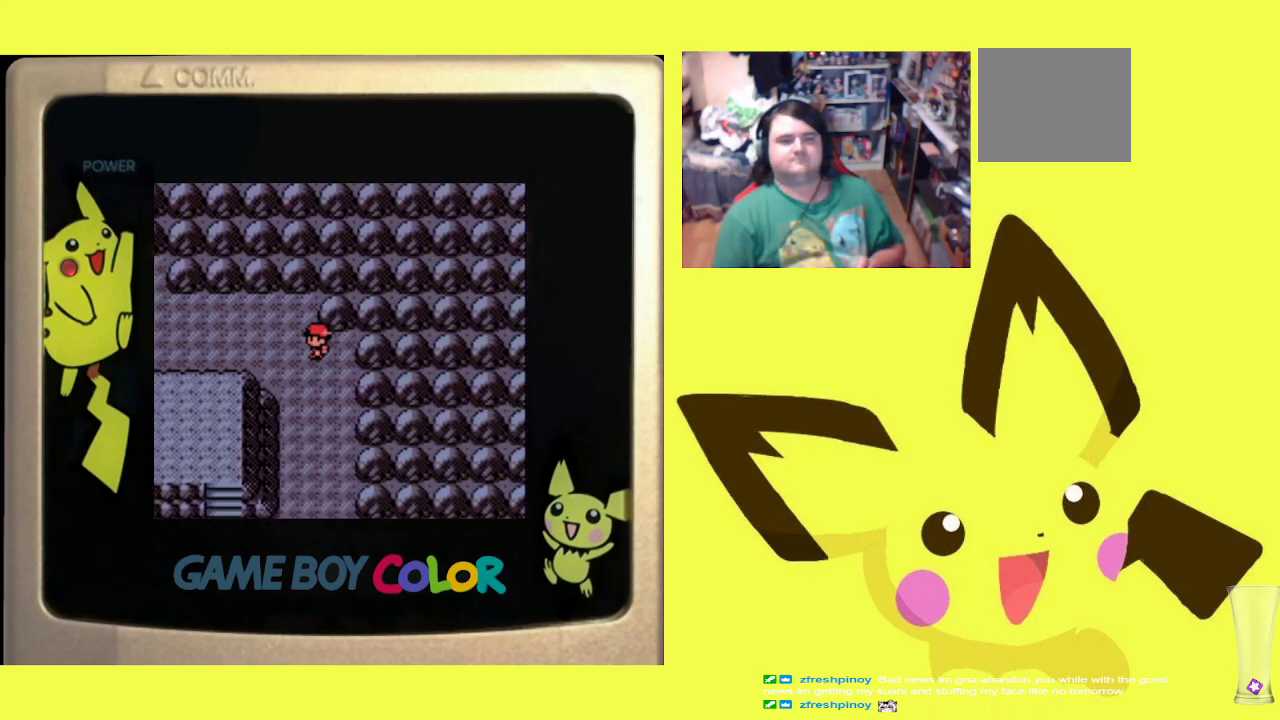
{"buttons": ["R1"], "events": [[267, "DPAD_LEFT", "up"]]}
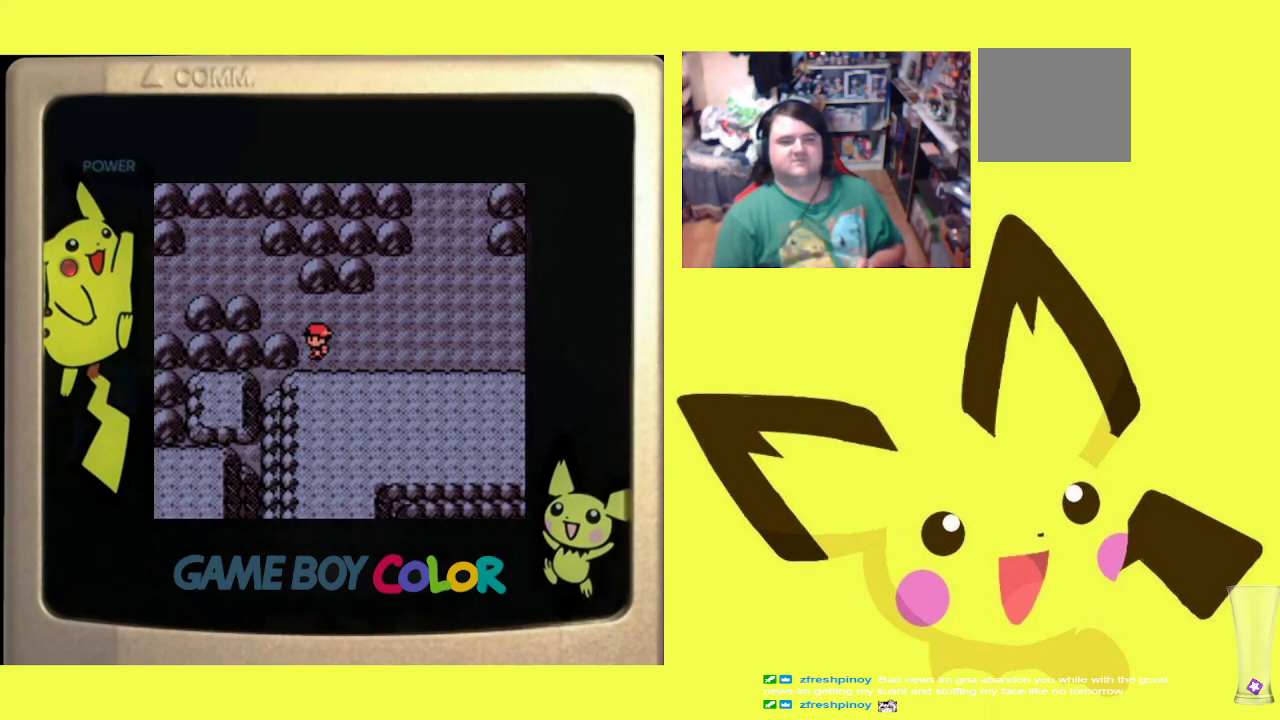
{"buttons": ["R1", "DPAD_RIGHT"], "events": [[83, "DPAD_UP", "down"], [200, "DPAD_RIGHT", "down"], [217, "DPAD_UP", "up"]]}
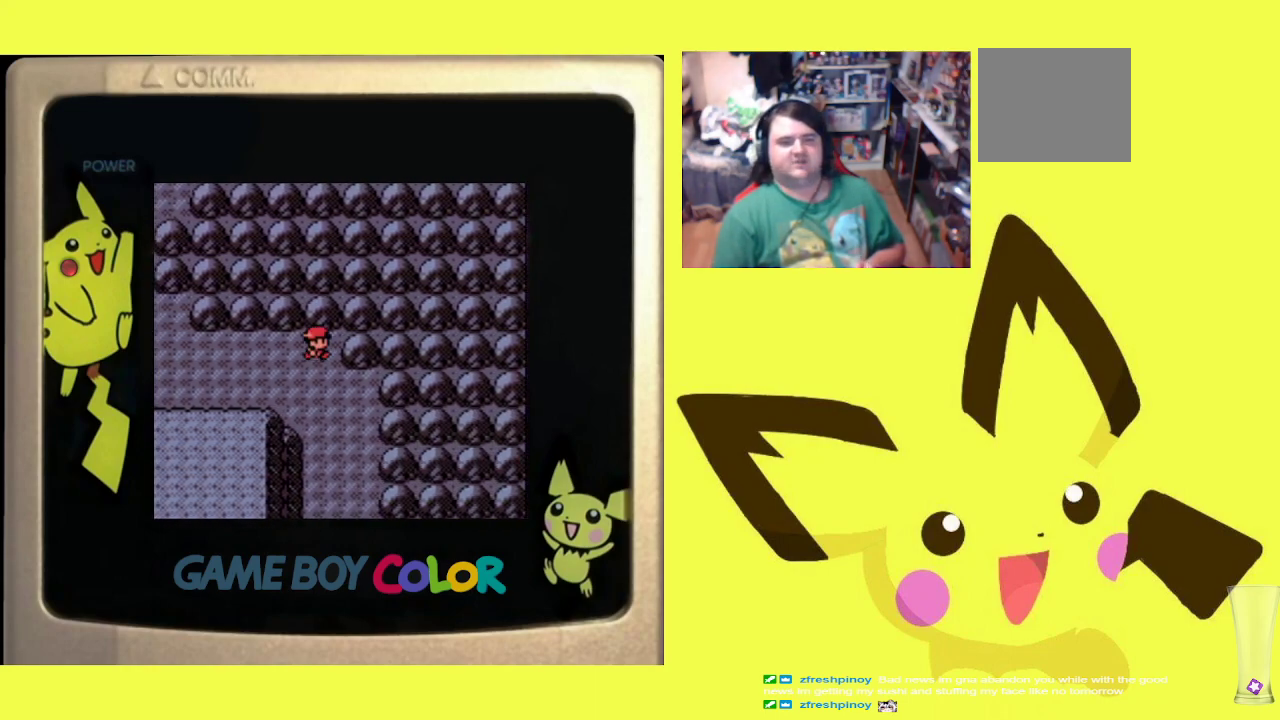
{"buttons": ["R1"], "events": [[83, "DPAD_RIGHT", "up"], [200, "DPAD_LEFT", "down"], [500, "DPAD_LEFT", "up"]]}
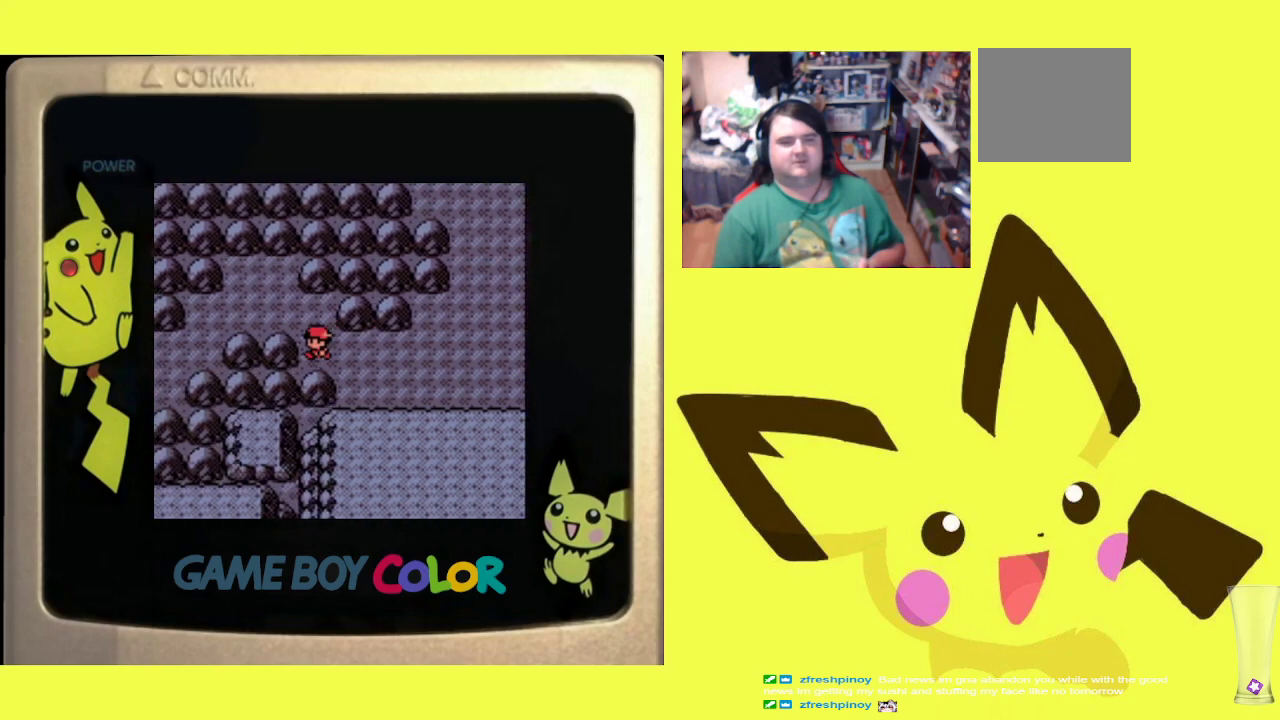
{"buttons": ["R1", "DPAD_RIGHT"], "events": [[117, "DPAD_RIGHT", "down"]]}
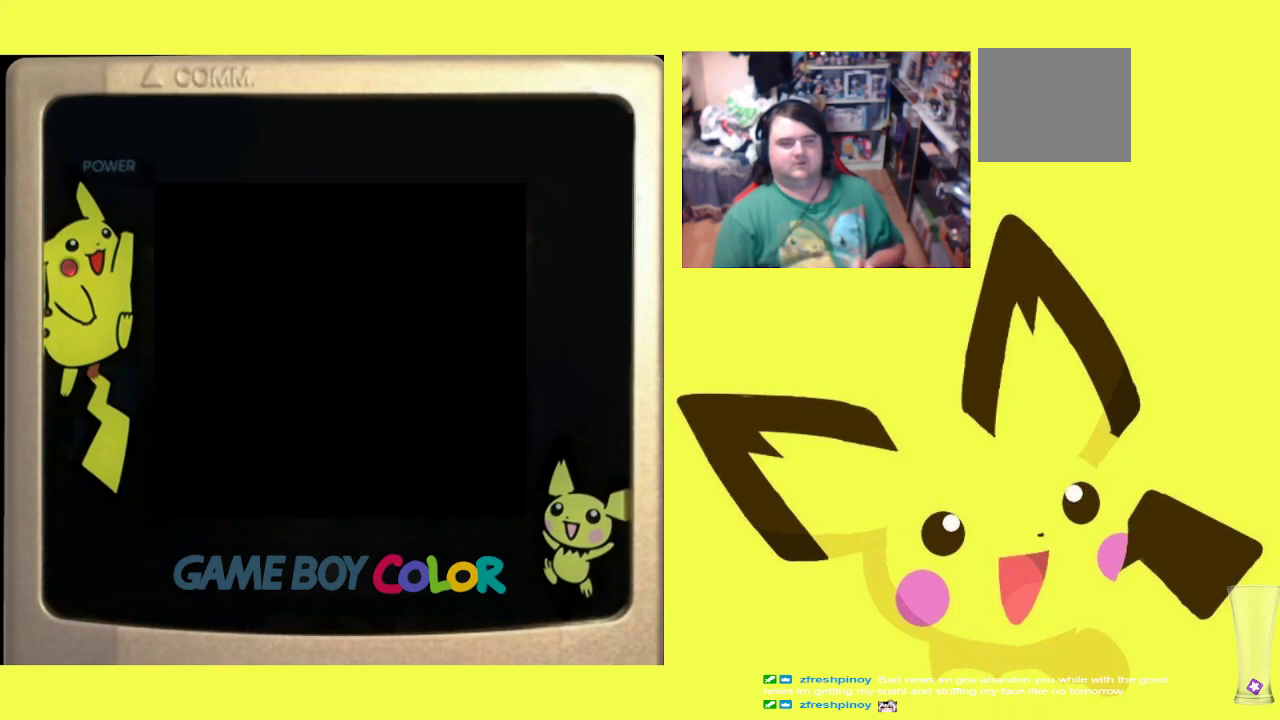
{"buttons": ["CIRCLE", "R1"], "events": [[33, "DPAD_RIGHT", "up"], [483, "CIRCLE", "down"]]}
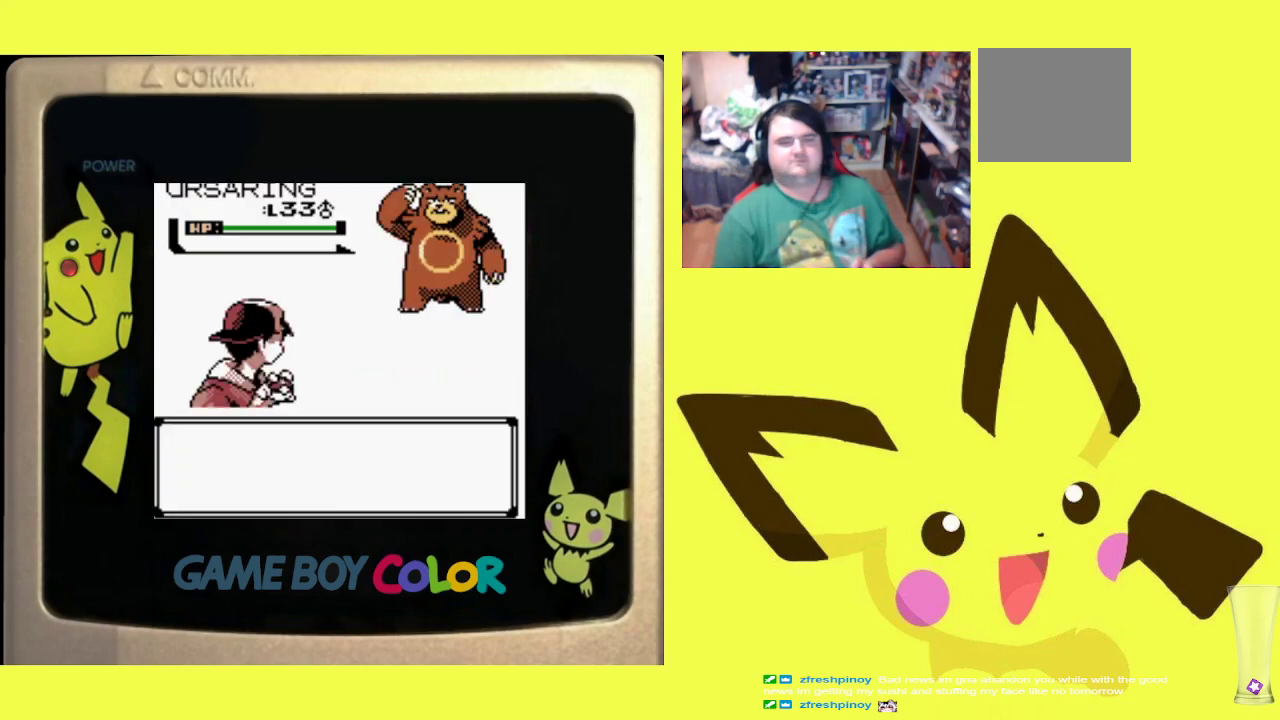
{"buttons": ["R1"], "events": [[117, "CIRCLE", "up"]]}
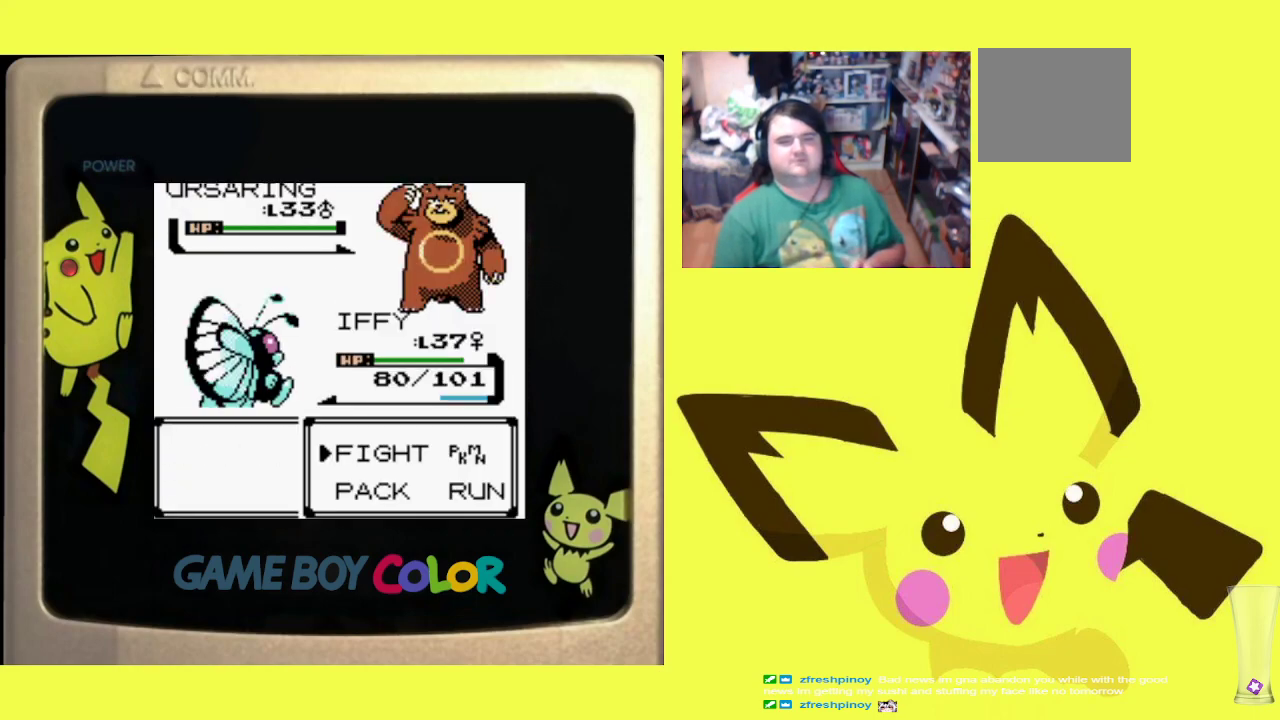
{"buttons": ["CIRCLE", "R1"], "events": [[133, "CIRCLE", "down"], [250, "CIRCLE", "up"], [300, "DPAD_UP", "down"], [383, "DPAD_UP", "up"], [417, "CIRCLE", "down"]]}
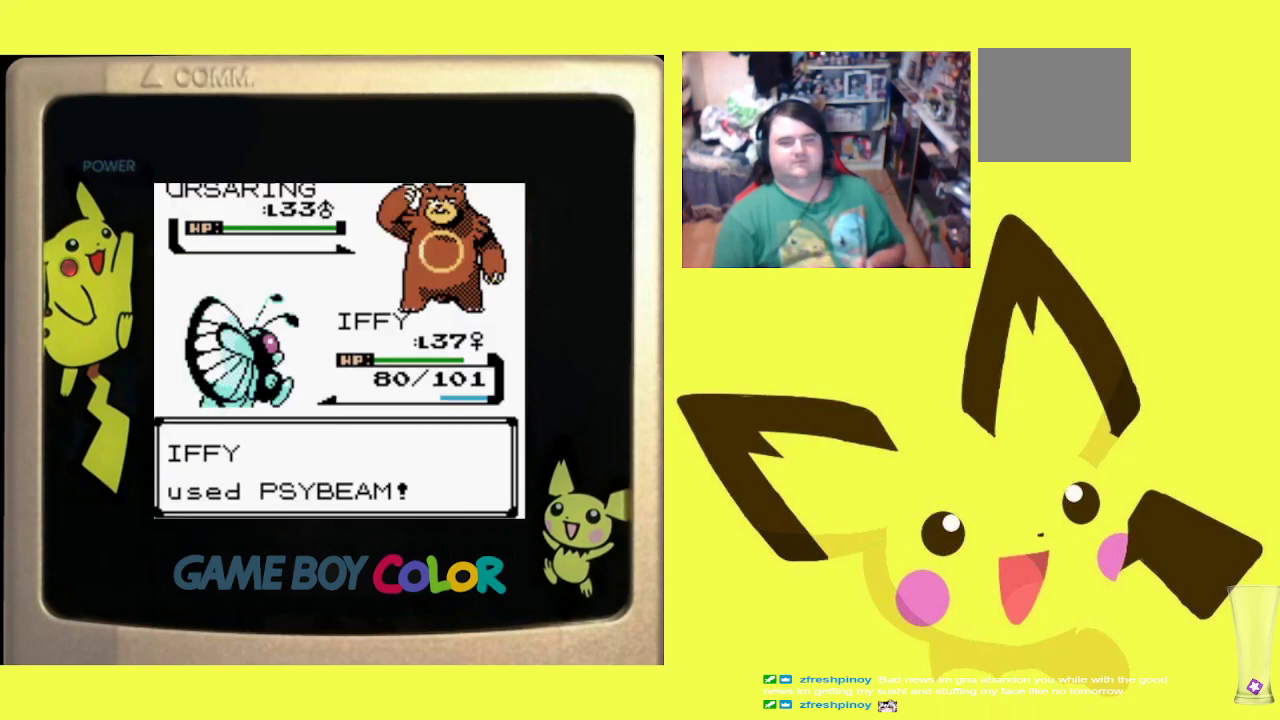
{"buttons": ["CIRCLE", "R1"], "events": [[33, "CIRCLE", "up"], [117, "CIRCLE", "down"], [217, "CIRCLE", "up"], [300, "CIRCLE", "down"], [400, "CIRCLE", "up"], [500, "CIRCLE", "down"]]}
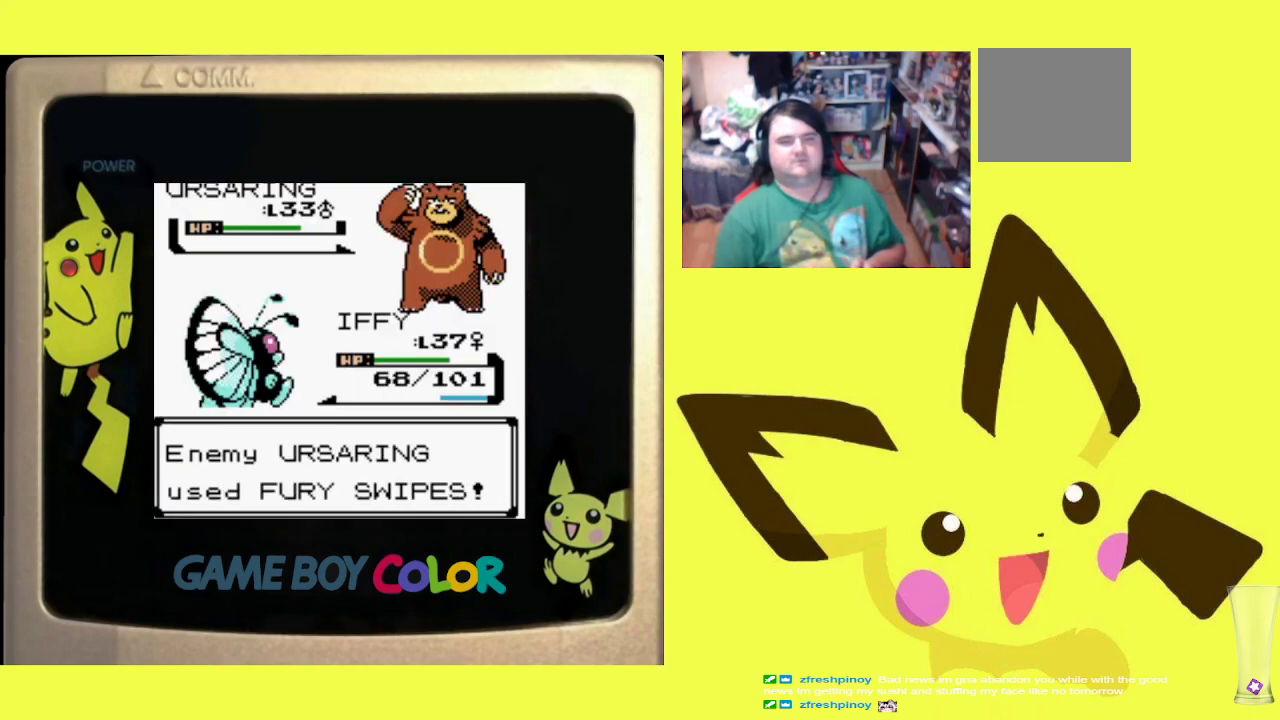
{"buttons": ["R1"], "events": [[100, "CIRCLE", "up"], [183, "CIRCLE", "down"], [283, "CIRCLE", "up"], [367, "CIRCLE", "down"], [467, "CIRCLE", "up"]]}
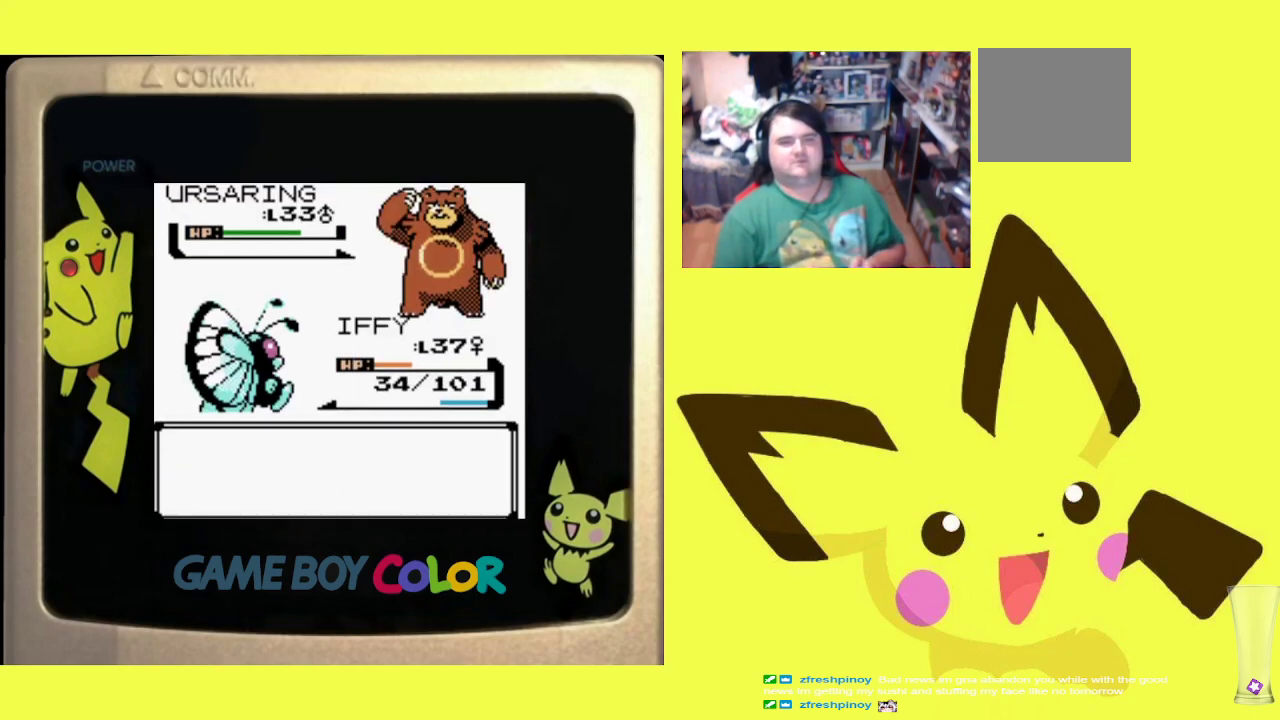
{"buttons": ["CIRCLE", "R1"], "events": [[50, "CIRCLE", "down"], [150, "CIRCLE", "up"], [250, "CIRCLE", "down"], [350, "CIRCLE", "up"], [450, "CIRCLE", "down"]]}
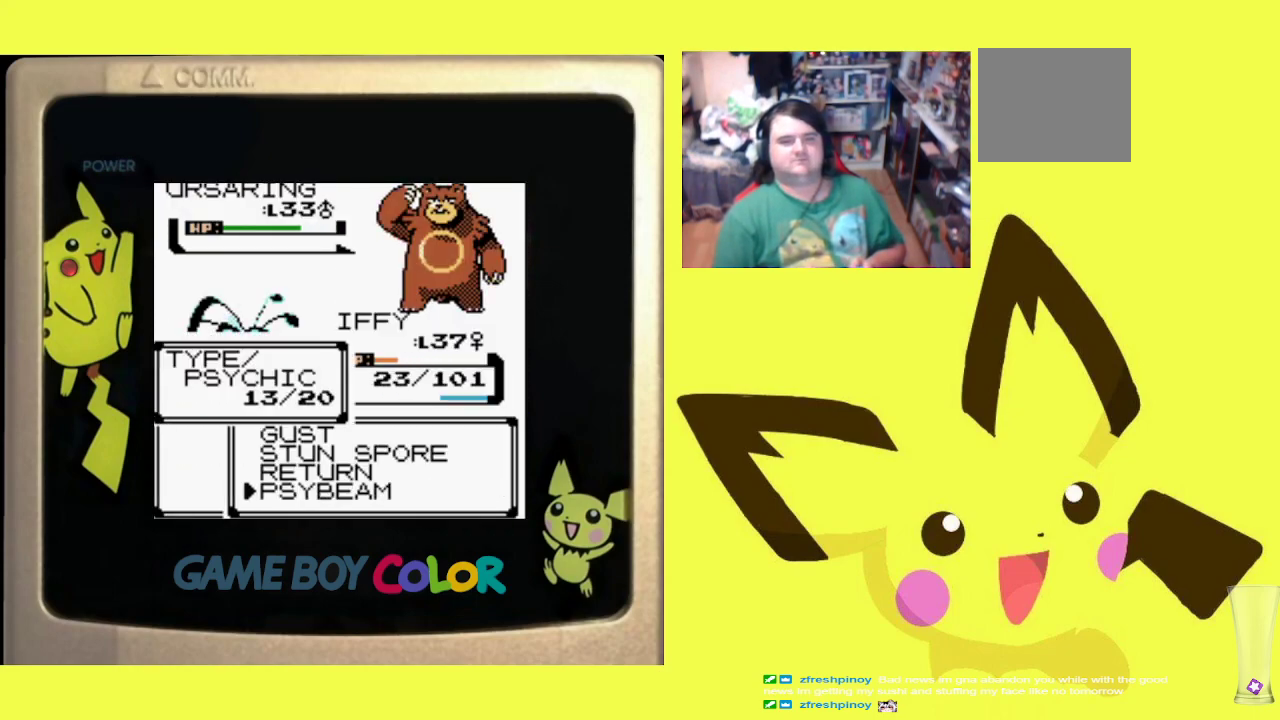
{"buttons": ["CIRCLE", "R1"], "events": [[33, "CIRCLE", "up"], [117, "CIRCLE", "down"], [217, "CIRCLE", "up"], [317, "CIRCLE", "down"], [400, "CIRCLE", "up"], [500, "CIRCLE", "down"]]}
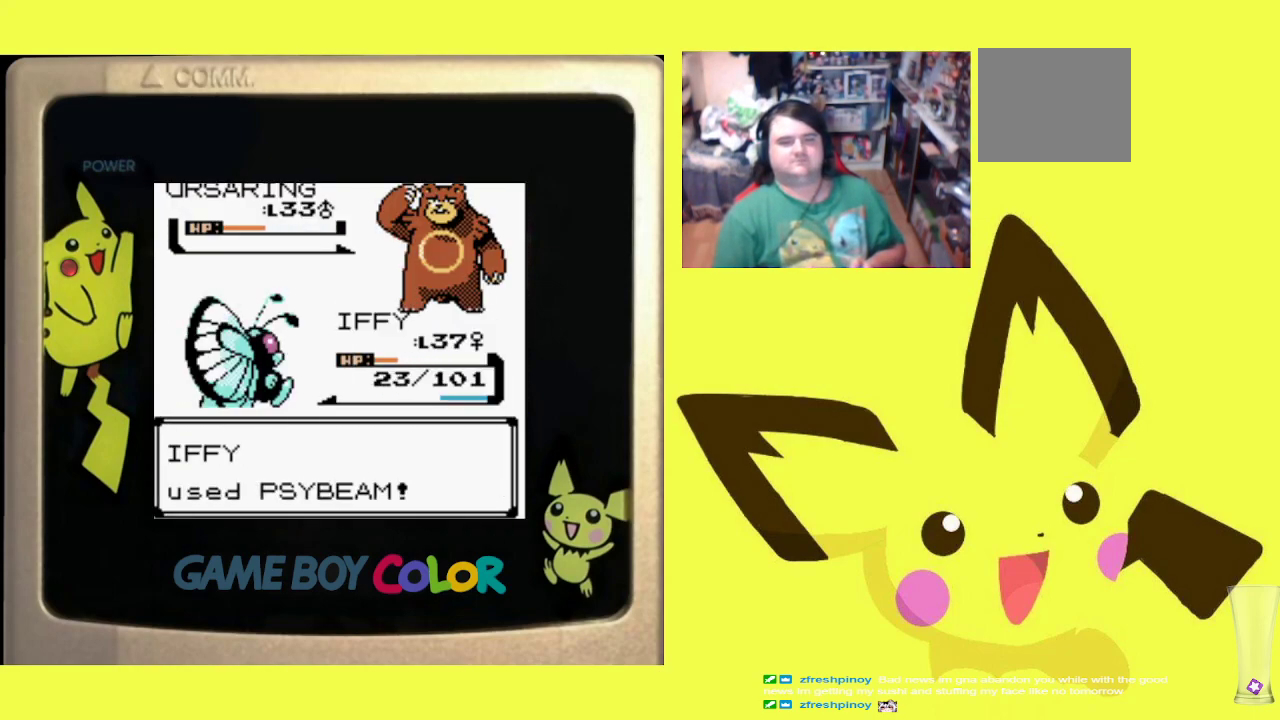
{"buttons": ["R1"], "events": [[100, "CIRCLE", "up"], [200, "CIRCLE", "down"], [283, "CIRCLE", "up"], [383, "CIRCLE", "down"], [500, "CIRCLE", "up"]]}
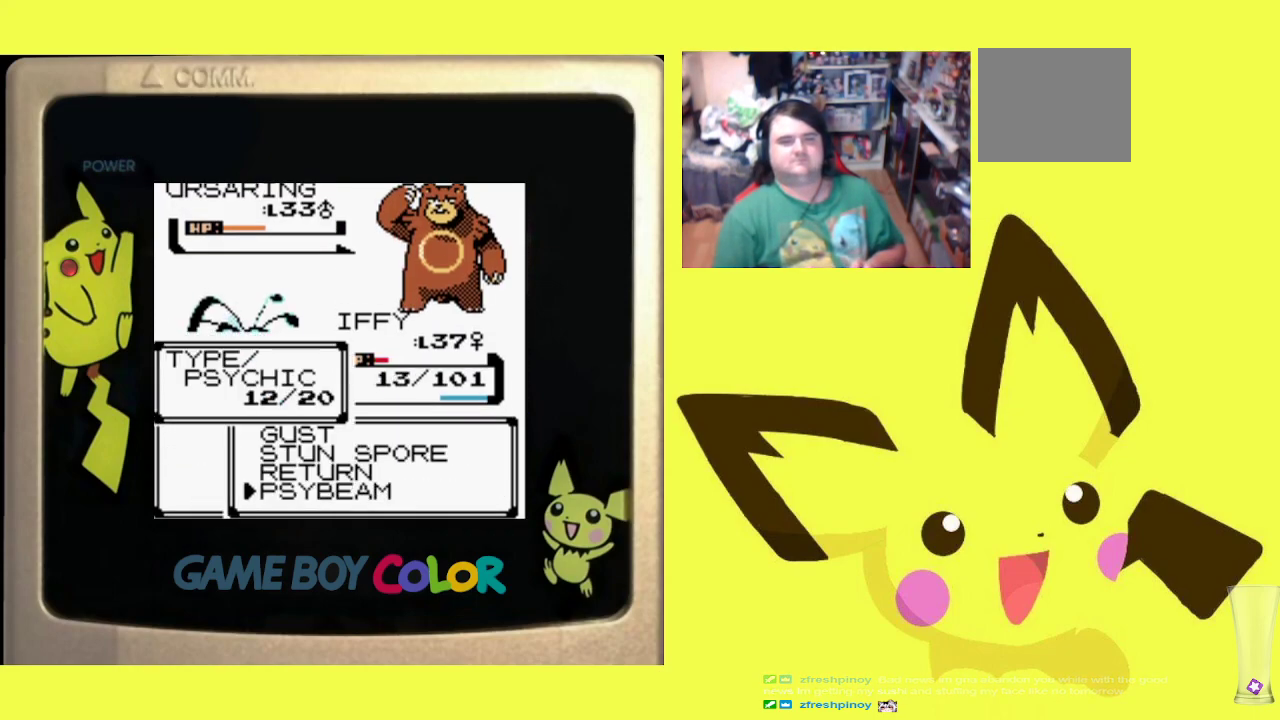
{"buttons": ["CIRCLE", "R1"], "events": [[83, "CIRCLE", "down"], [183, "CIRCLE", "up"], [283, "CIRCLE", "down"], [367, "CIRCLE", "up"], [483, "CIRCLE", "down"]]}
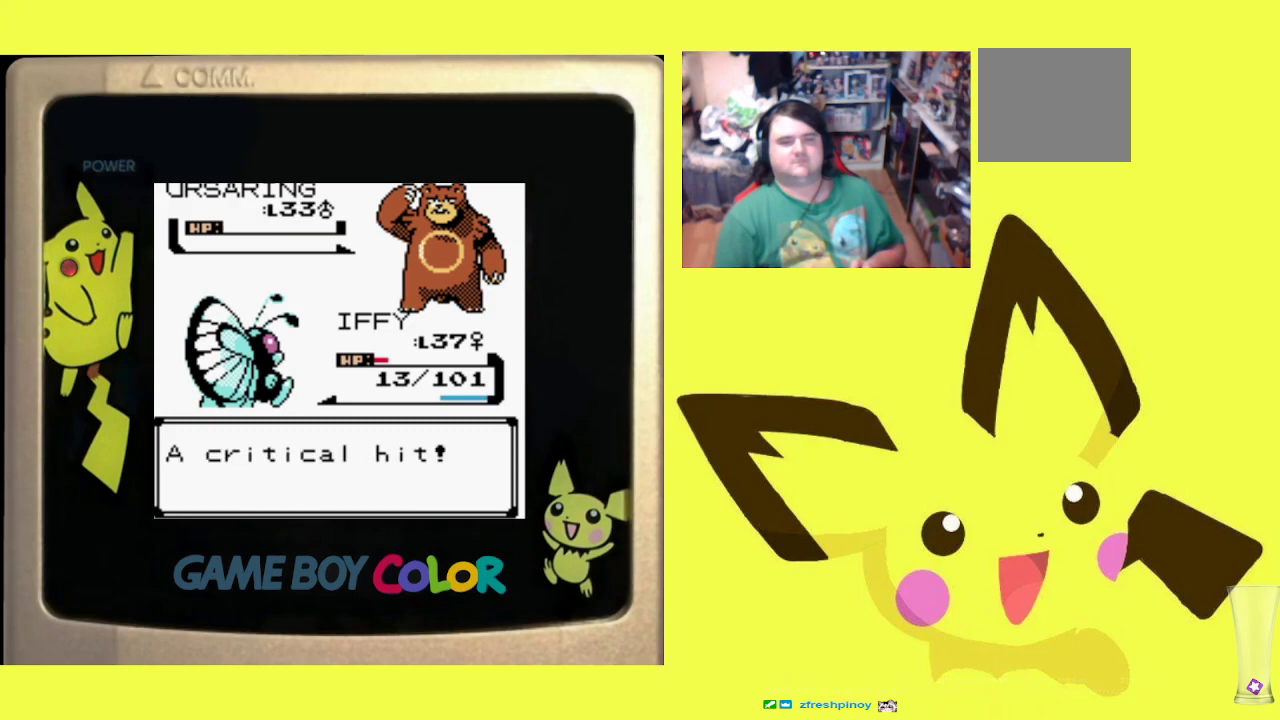
{"buttons": ["R1"], "events": [[83, "CIRCLE", "up"], [183, "CIRCLE", "down"], [283, "CIRCLE", "up"], [367, "CIRCLE", "down"], [467, "CIRCLE", "up"]]}
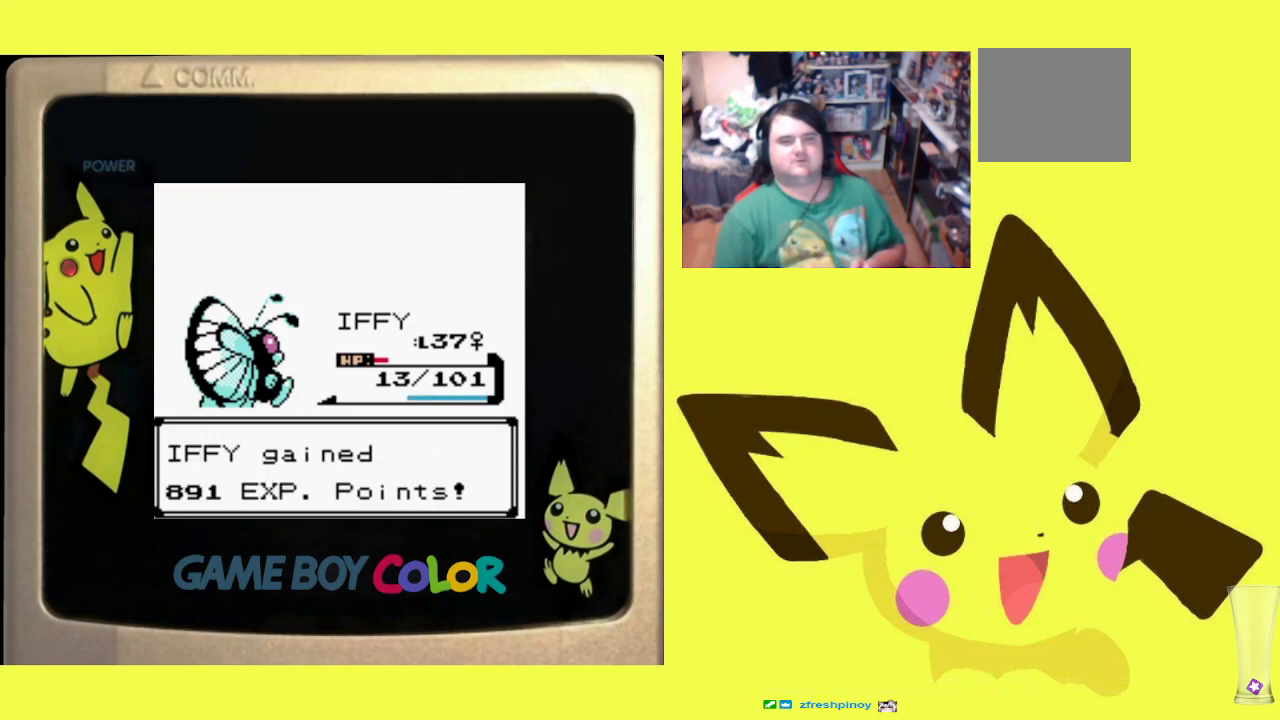
{"buttons": ["R1"], "events": [[50, "CIRCLE", "down"], [150, "CIRCLE", "up"], [233, "CIRCLE", "down"], [350, "CIRCLE", "up"]]}
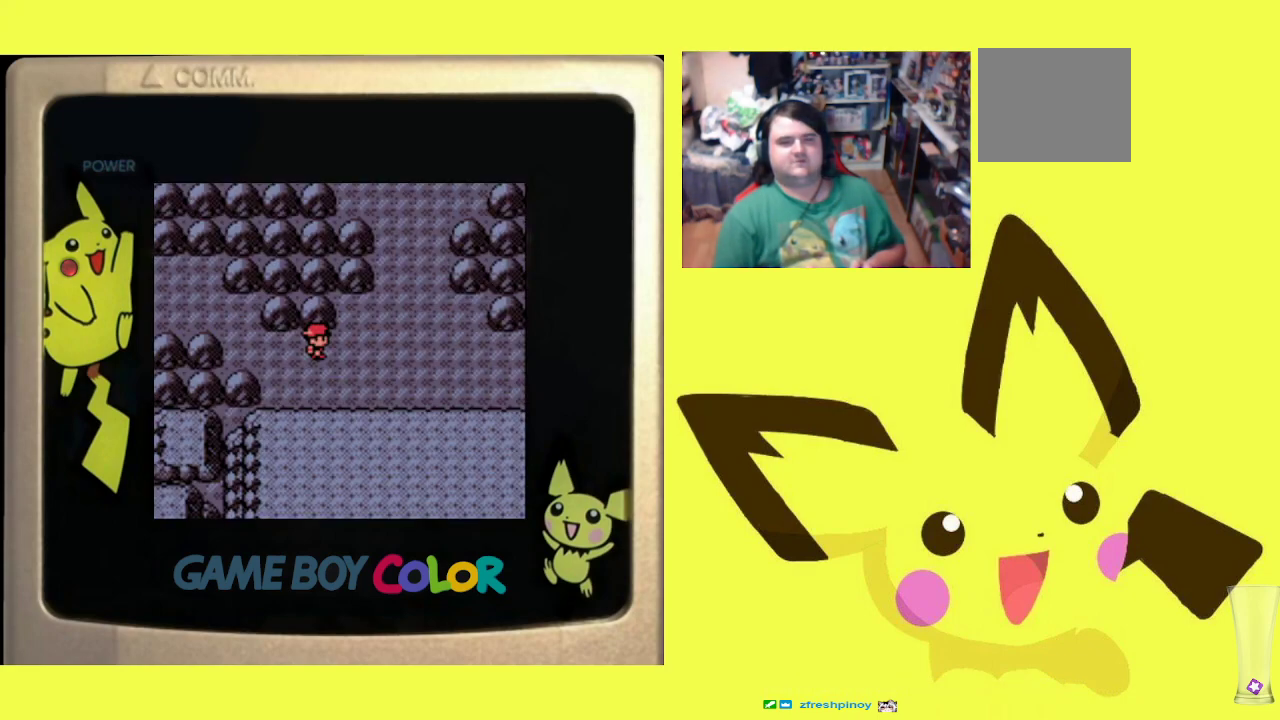
{"buttons": ["DPAD_UP"], "events": [[100, "DPAD_UP", "down"], [233, "DPAD_RIGHT", "down"], [233, "DPAD_UP", "up"], [350, "DPAD_UP", "down"], [367, "DPAD_RIGHT", "up"], [400, "R1", "up"]]}
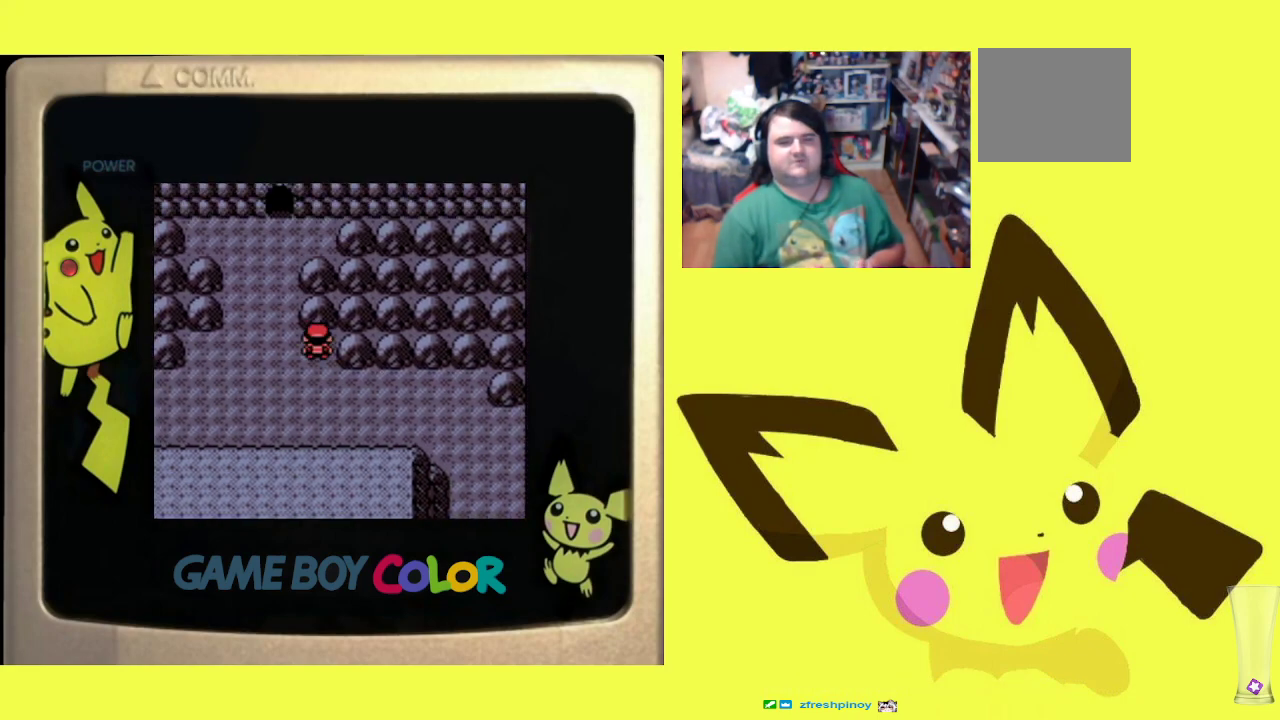
{"buttons": ["DPAD_UP"], "events": [[200, "DPAD_LEFT", "down"], [233, "DPAD_UP", "up"], [417, "DPAD_UP", "down"], [433, "DPAD_LEFT", "up"]]}
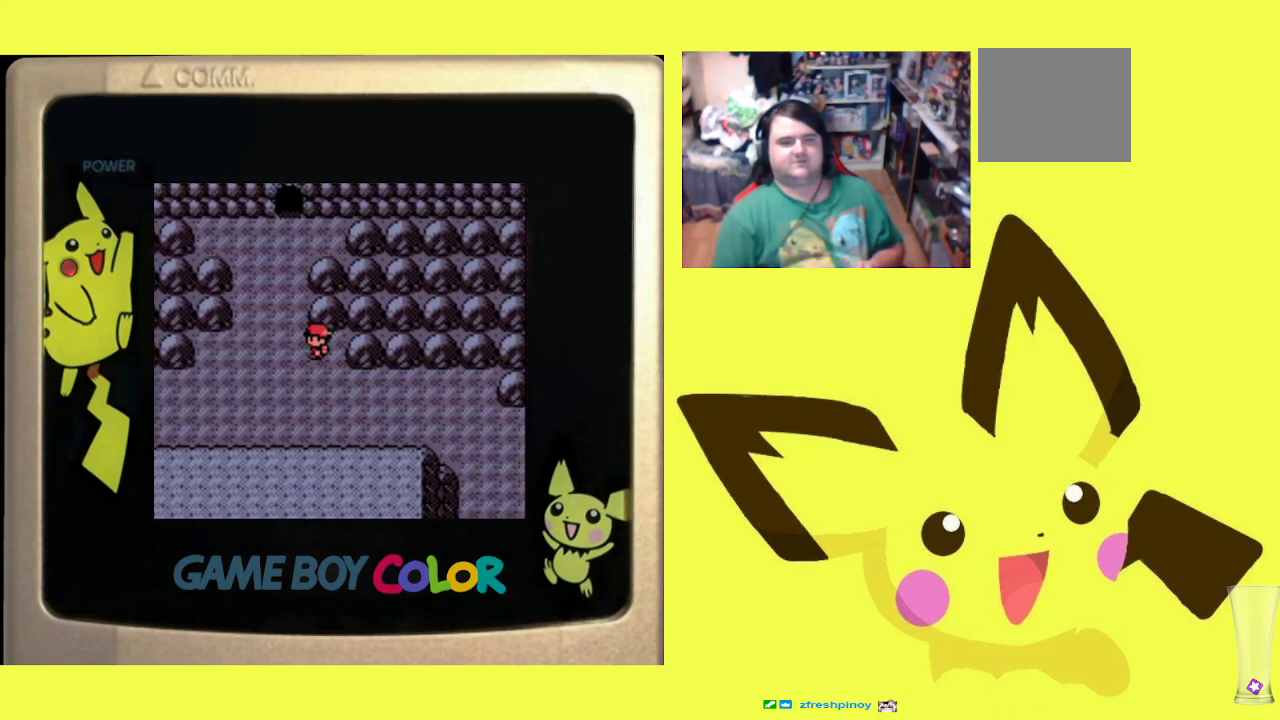
{"buttons": ["R1", "DPAD_UP"], "events": [[367, "R1", "down"]]}
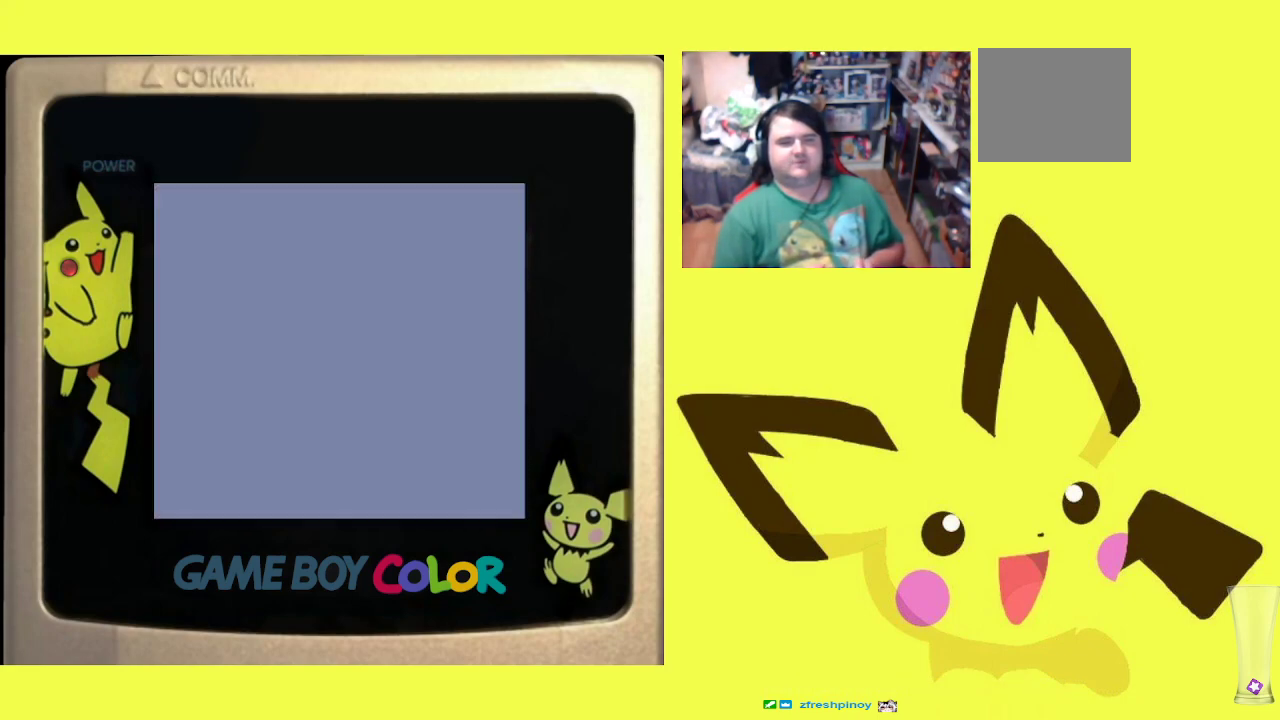
{"buttons": [], "events": [[283, "R1", "up"], [317, "DPAD_UP", "up"]]}
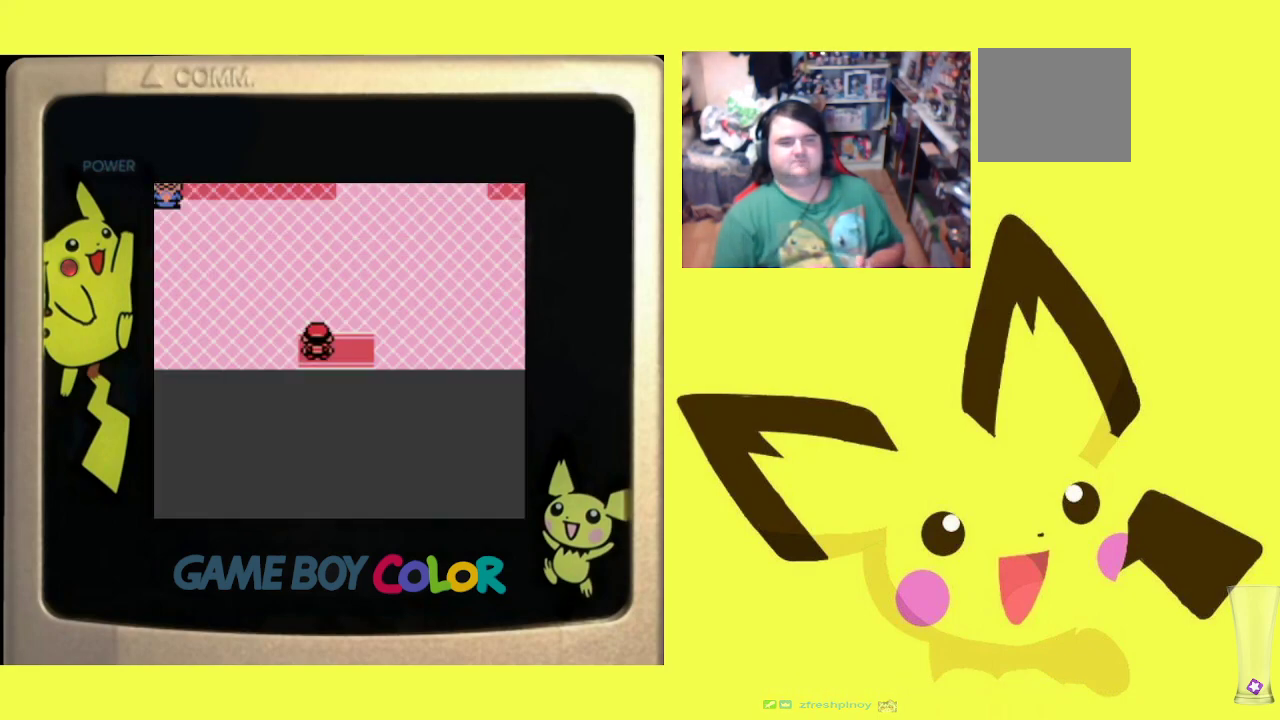
{"buttons": ["DPAD_LEFT"], "events": [[250, "DPAD_LEFT", "down"]]}
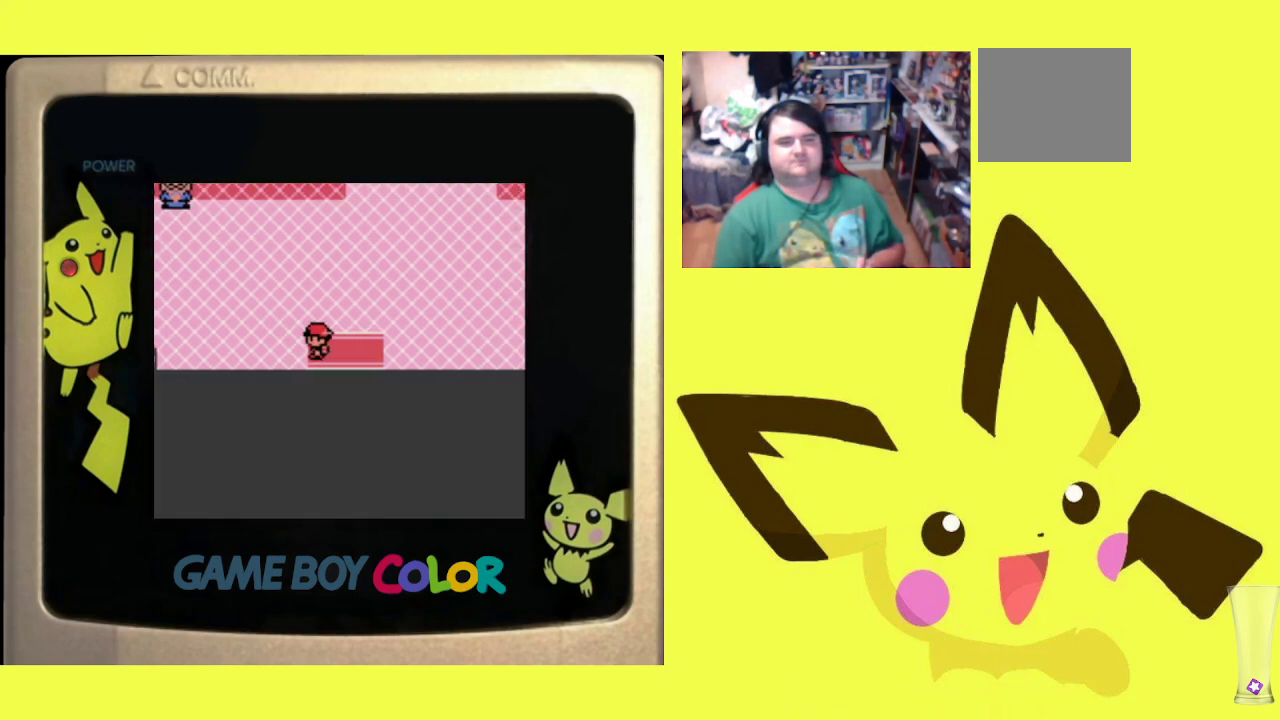
{"buttons": ["R1", "DPAD_UP"], "events": [[367, "DPAD_LEFT", "up"], [433, "DPAD_UP", "down"], [500, "R1", "down"]]}
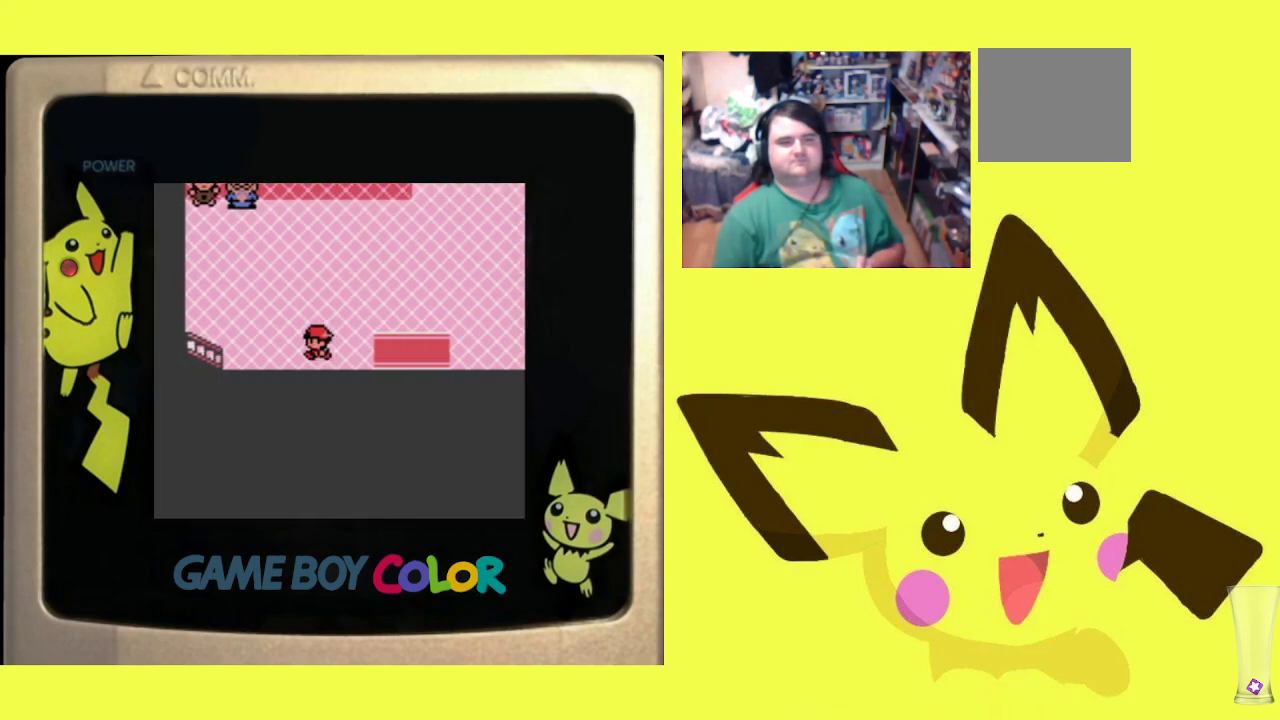
{"buttons": ["R1"], "events": [[167, "DPAD_UP", "up"], [200, "CIRCLE", "down"], [300, "CIRCLE", "up"], [367, "CIRCLE", "down"], [467, "CIRCLE", "up"]]}
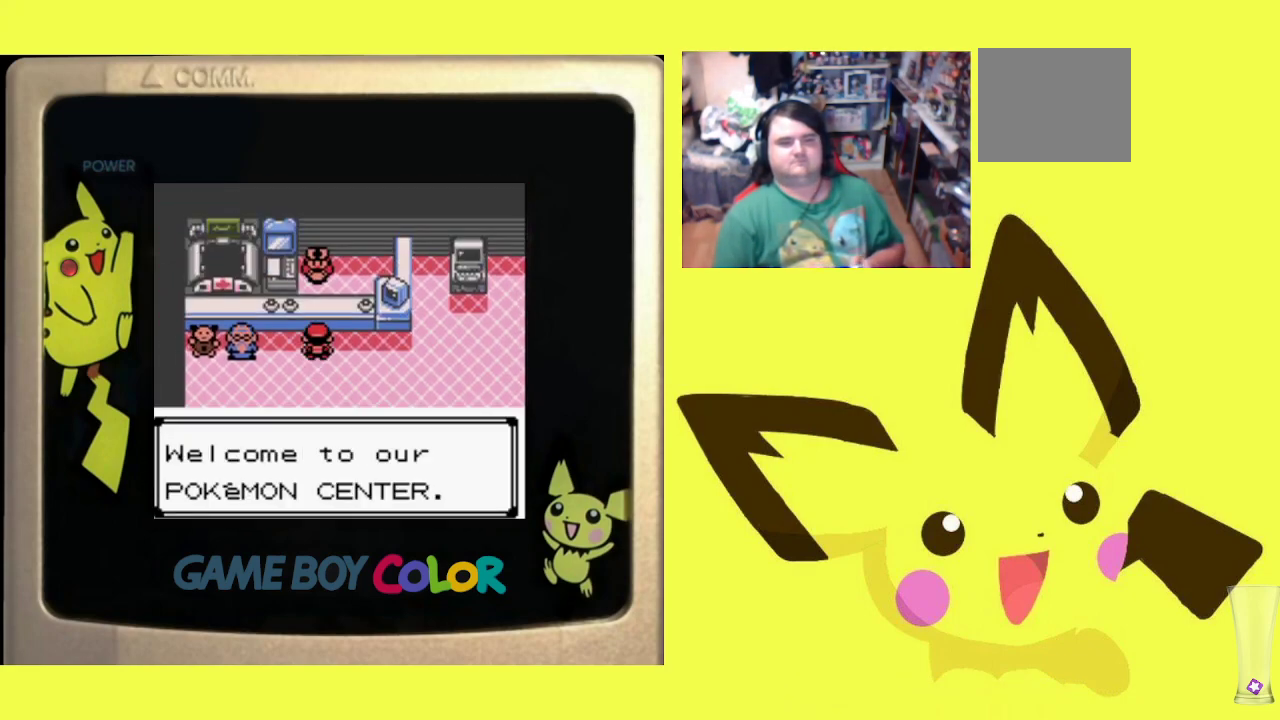
{"buttons": ["R1"], "events": [[33, "CIRCLE", "down"], [117, "CIRCLE", "up"], [200, "CIRCLE", "down"], [283, "CIRCLE", "up"], [367, "CIRCLE", "down"], [433, "CIRCLE", "up"]]}